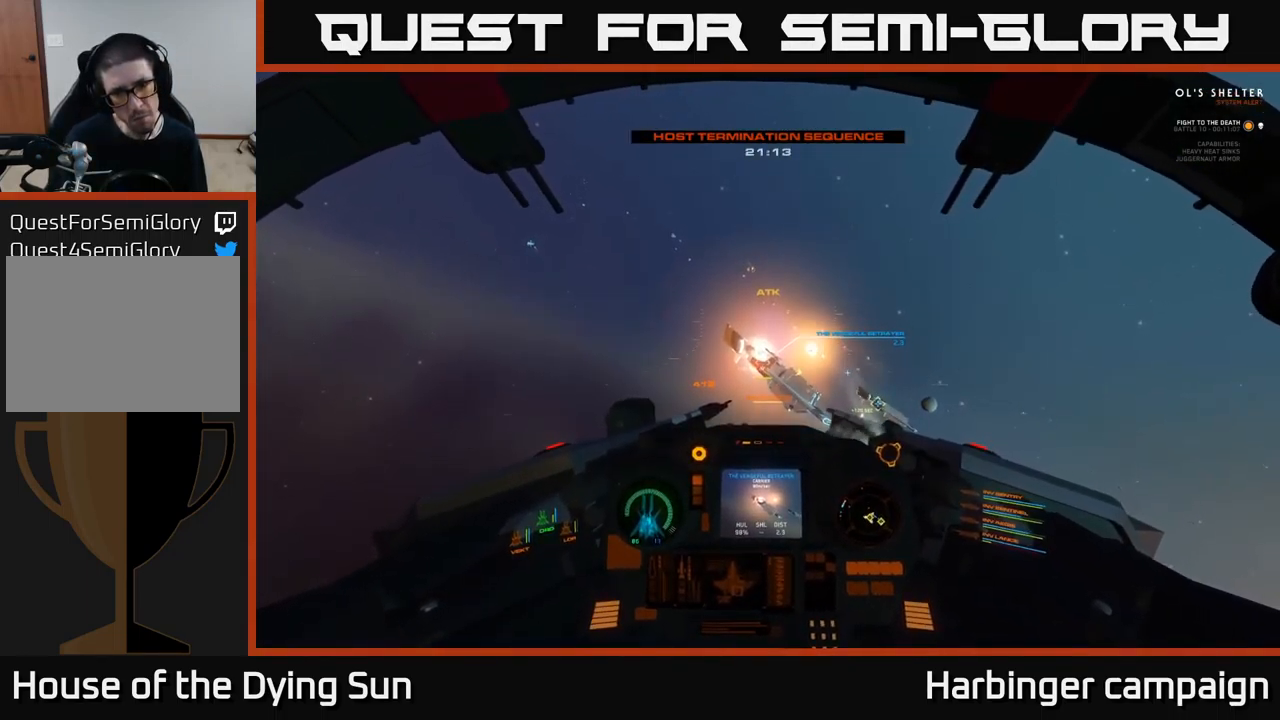
Gameplay with a controller (Xbox layout); each line is a JSON object with the inputs held at the frame after it. "events" lists button and stick changes between this image and that frame as [ms after this image, input, new state], when the widget could be followed in between.
{"buttons": ["L2"], "left_stick": "center", "right_stick": "up", "events": [[200, "right_stick", "up"], [317, "R3", "up"]]}
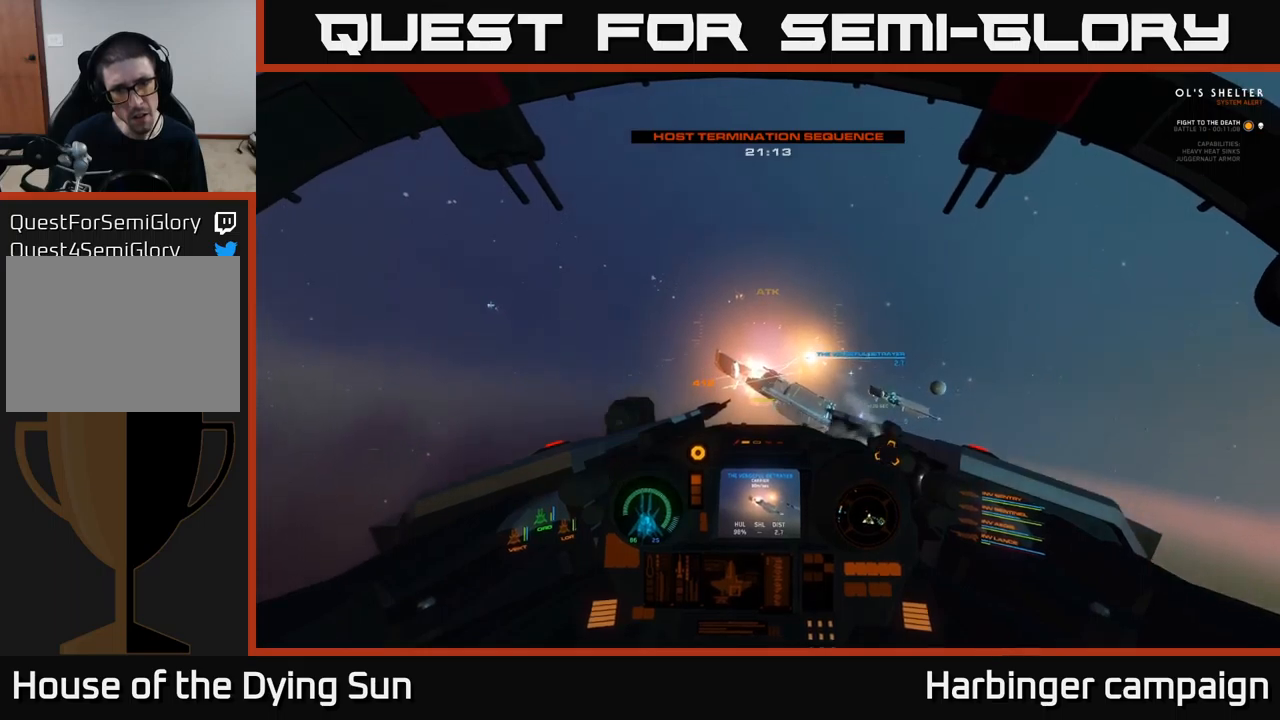
{"buttons": ["L2"], "left_stick": "center", "right_stick": "center", "events": [[284, "right_stick", "center"]]}
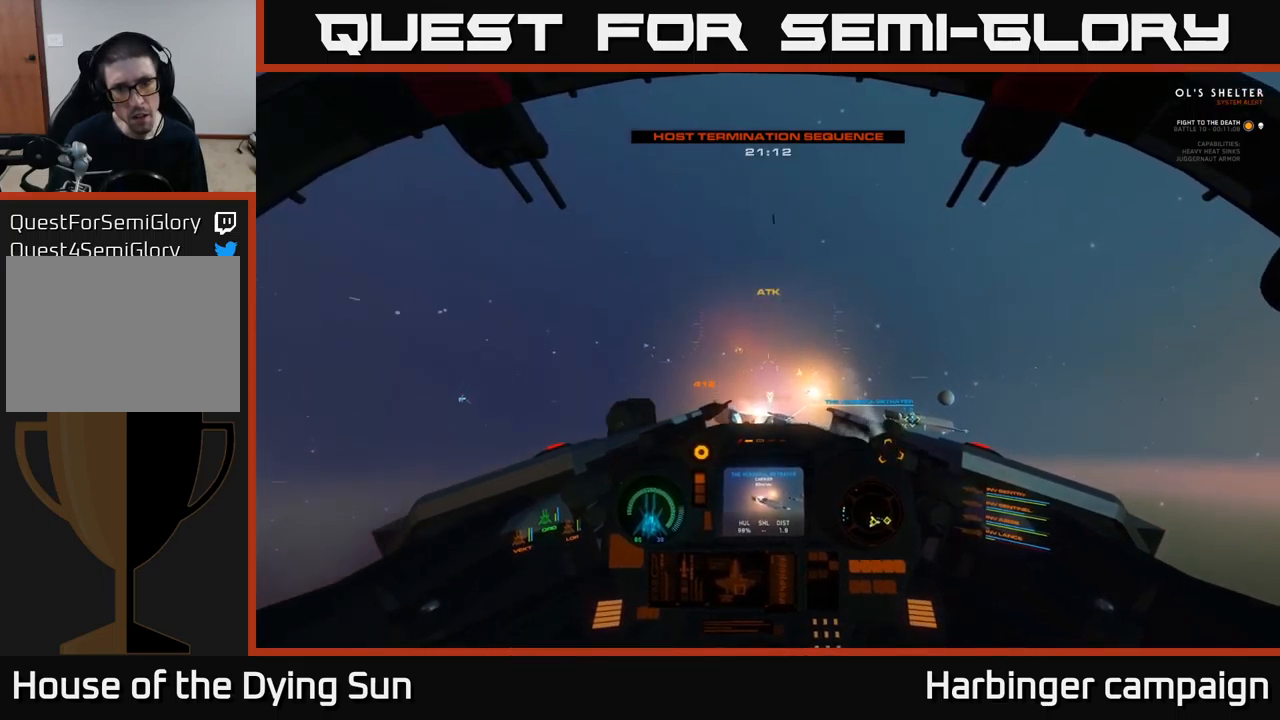
{"buttons": ["L2"], "left_stick": "center", "right_stick": "center", "events": []}
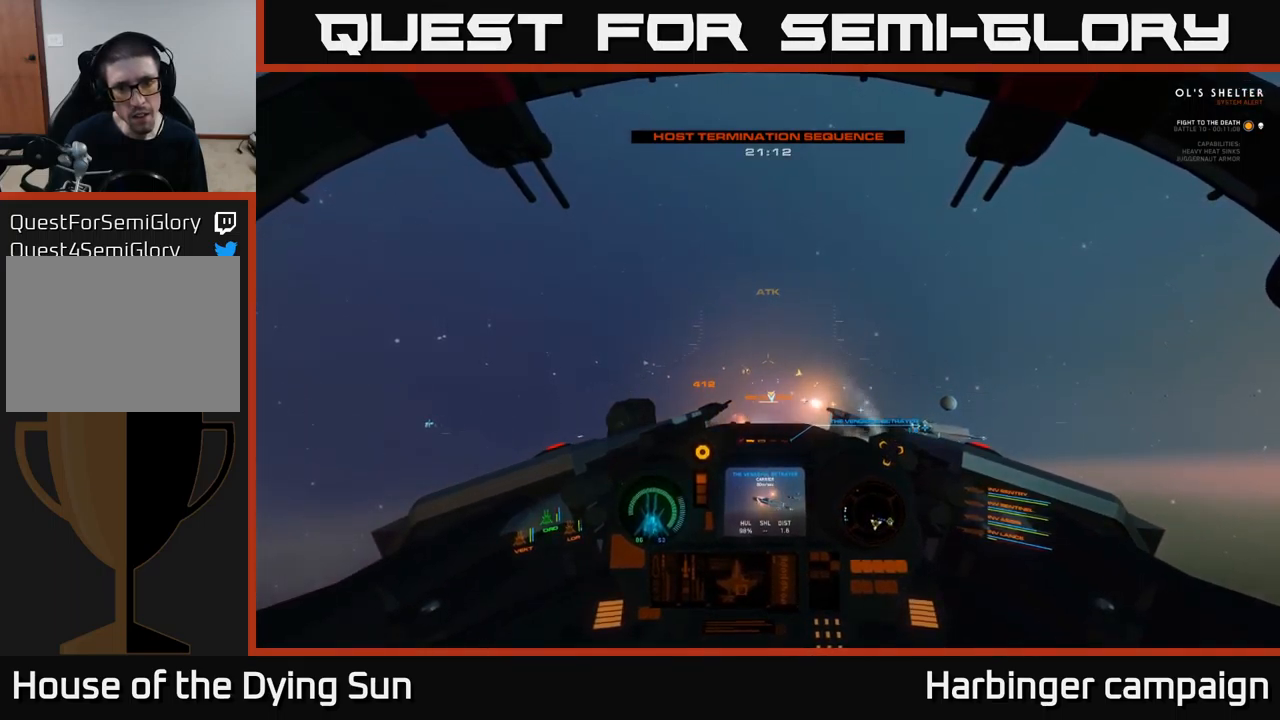
{"buttons": ["Y"], "left_stick": "center", "right_stick": "center", "events": [[317, "Y", "down"], [417, "L2", "up"]]}
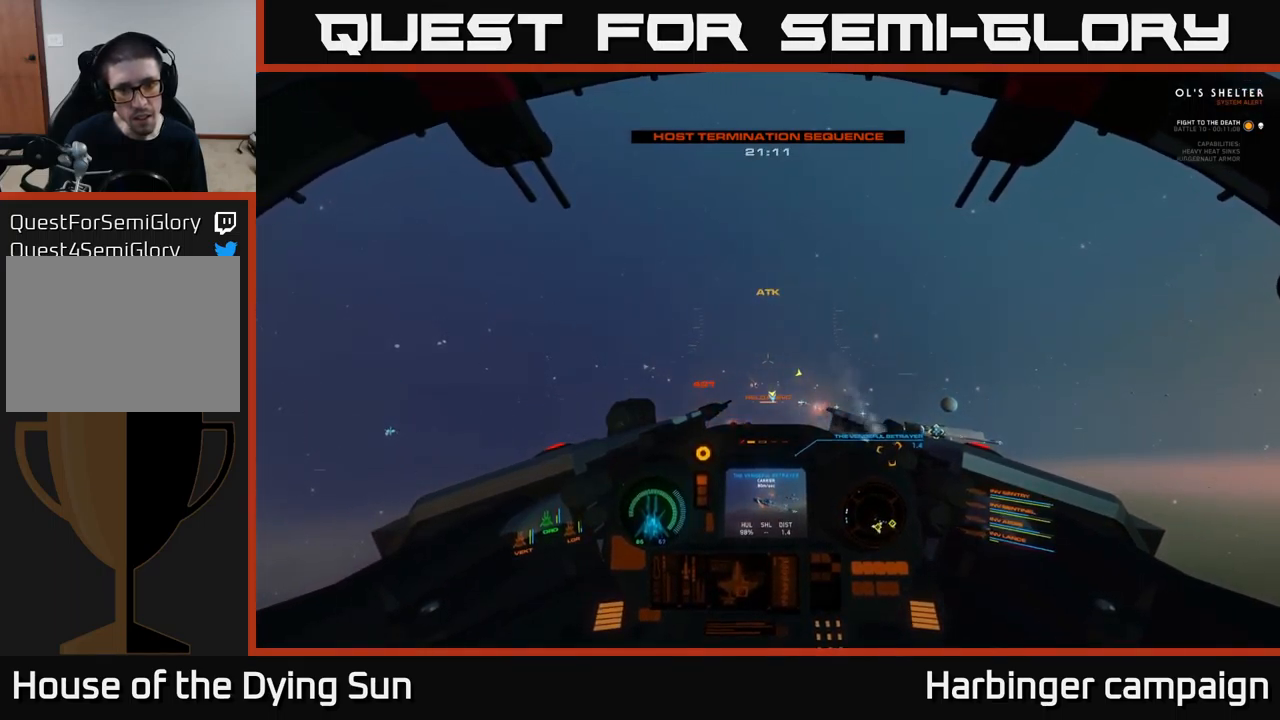
{"buttons": [], "left_stick": "center", "right_stick": "down-left", "events": [[200, "left_stick", "down"], [300, "Y", "up"], [400, "left_stick", "center"], [484, "right_stick", "down-left"]]}
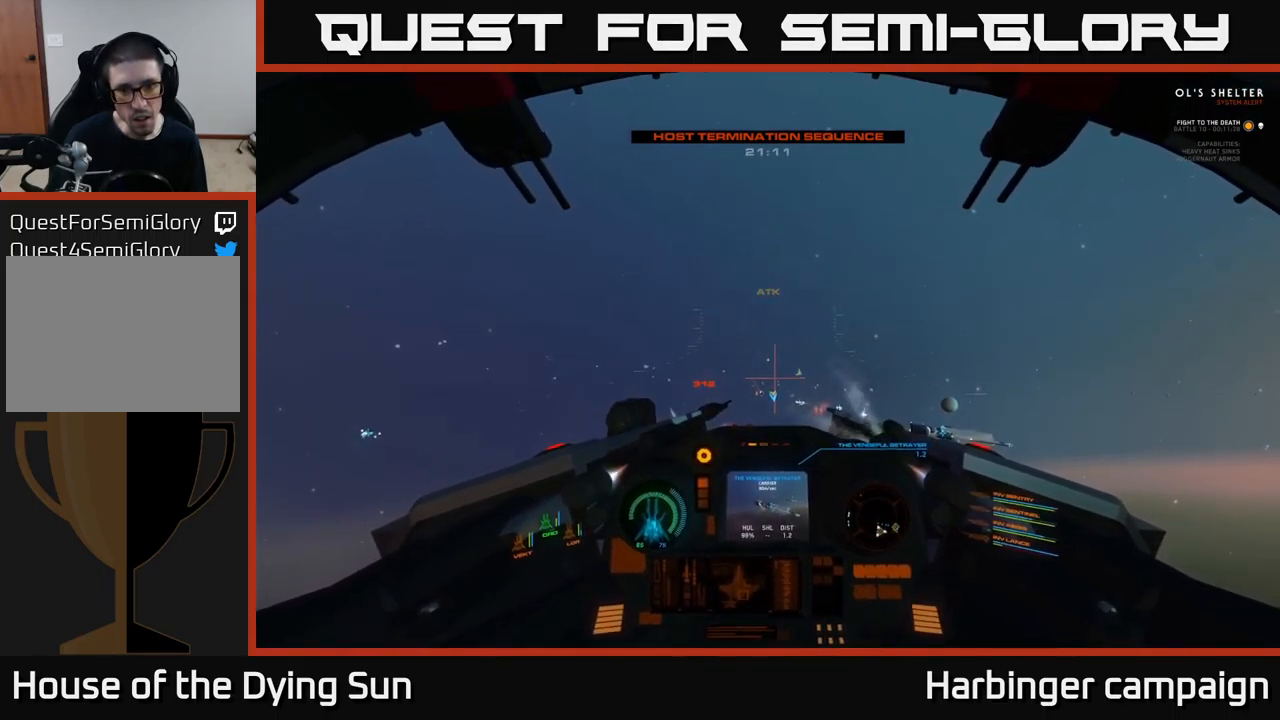
{"buttons": ["L2"], "left_stick": "center", "right_stick": "down", "events": [[84, "L2", "down"], [167, "right_stick", "center"], [450, "right_stick", "down"]]}
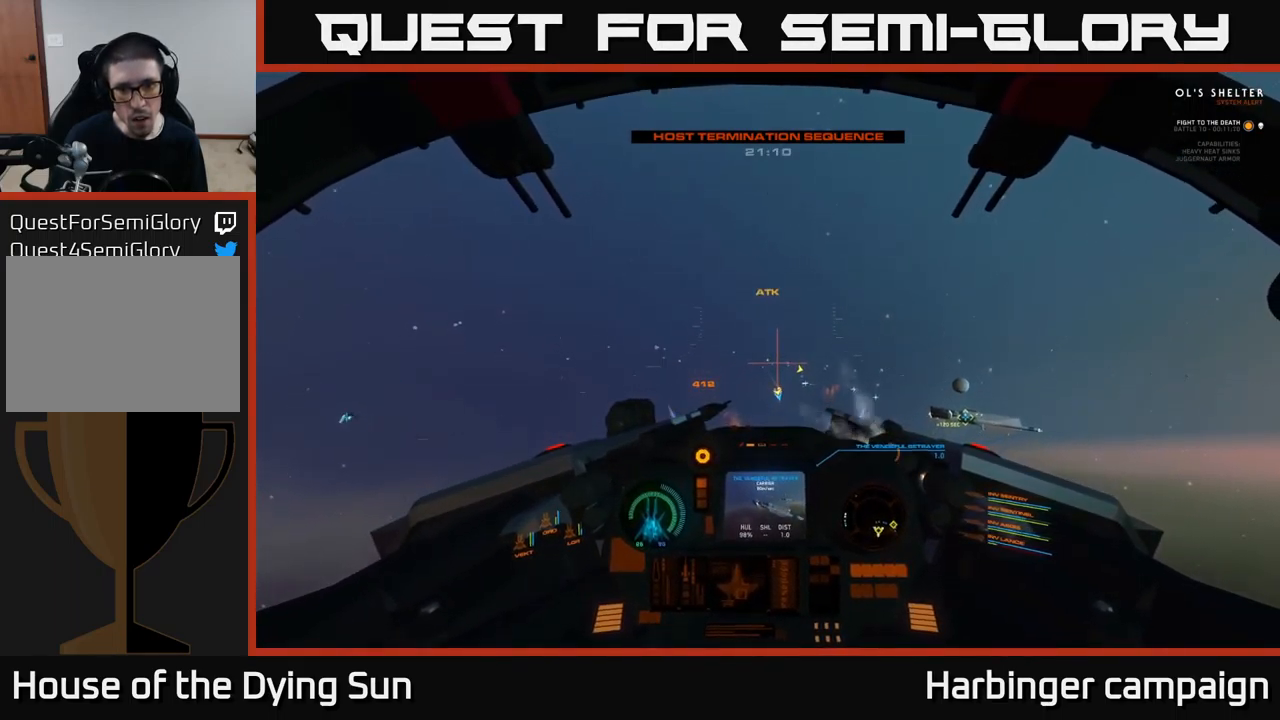
{"buttons": ["L2"], "left_stick": "center", "right_stick": "down", "events": [[134, "right_stick", "center"], [450, "right_stick", "down"]]}
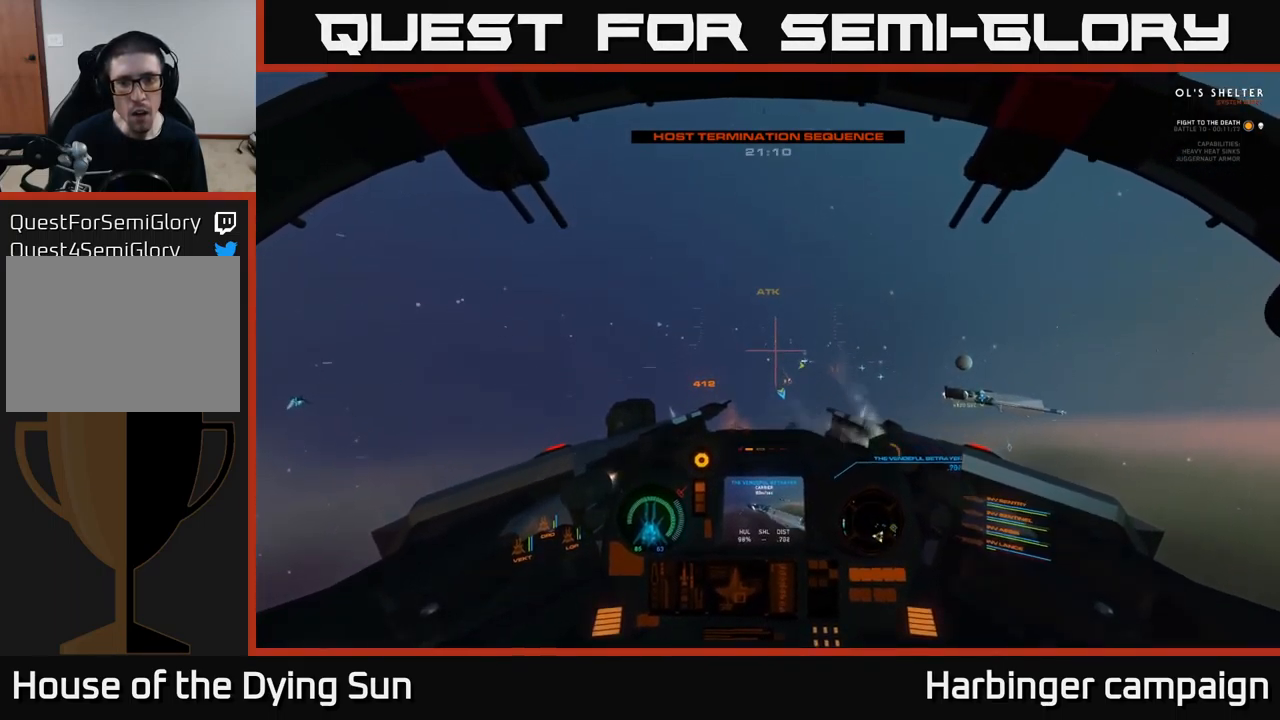
{"buttons": [], "left_stick": "down", "right_stick": "down-right", "events": [[84, "L2", "up"], [150, "left_stick", "down"], [467, "right_stick", "down-right"]]}
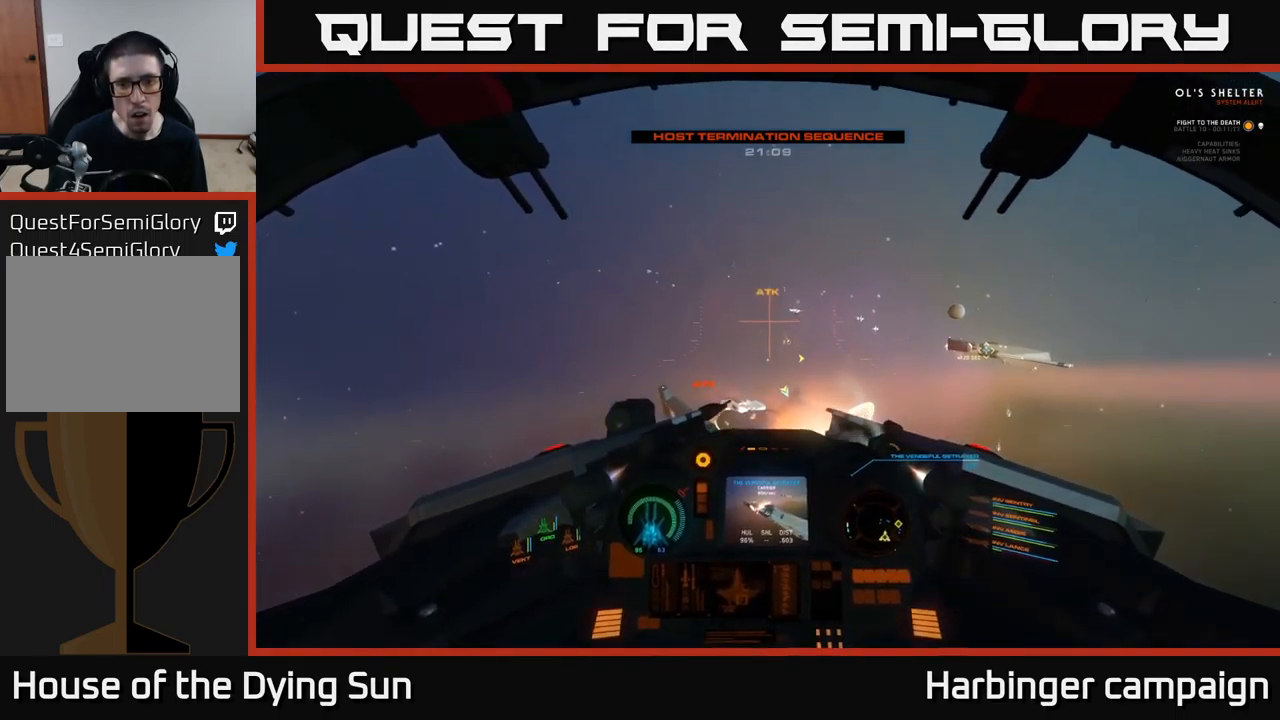
{"buttons": [], "left_stick": "down", "right_stick": "down", "events": [[217, "right_stick", "center"], [500, "right_stick", "down"]]}
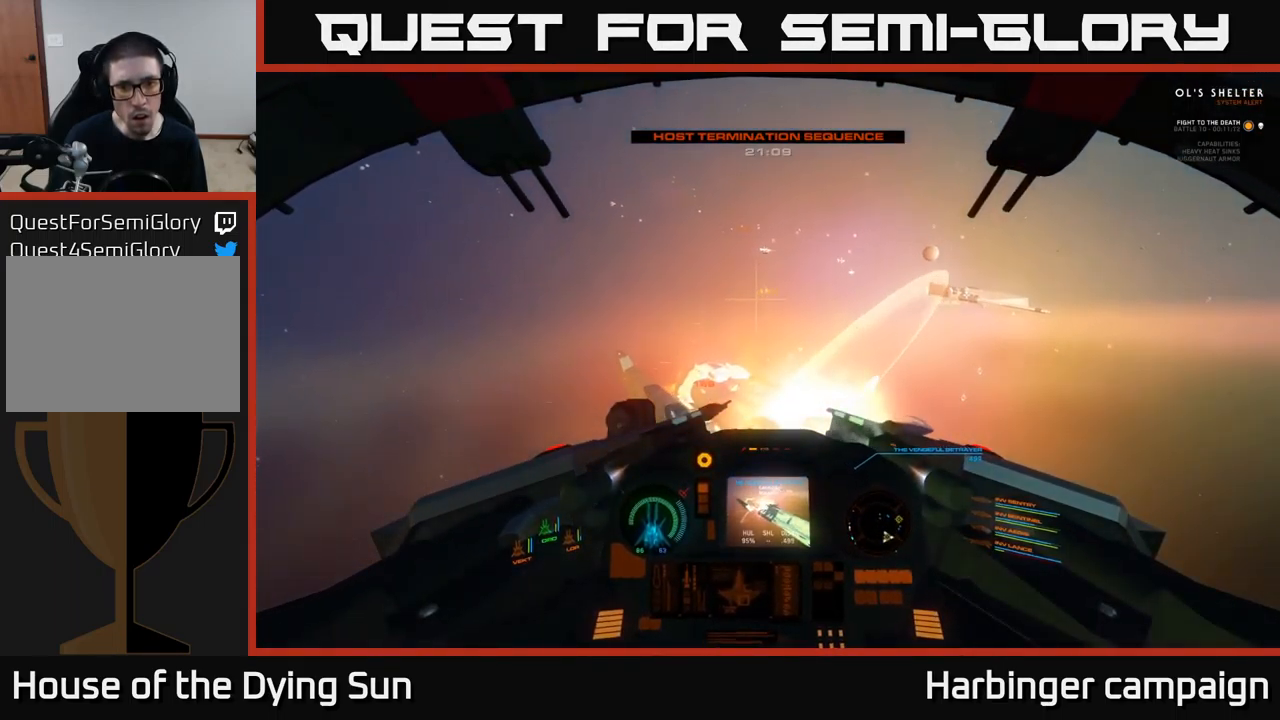
{"buttons": ["R3"], "left_stick": "down", "right_stick": "right", "events": [[217, "right_stick", "down-right"], [384, "R3", "down"], [417, "right_stick", "right"]]}
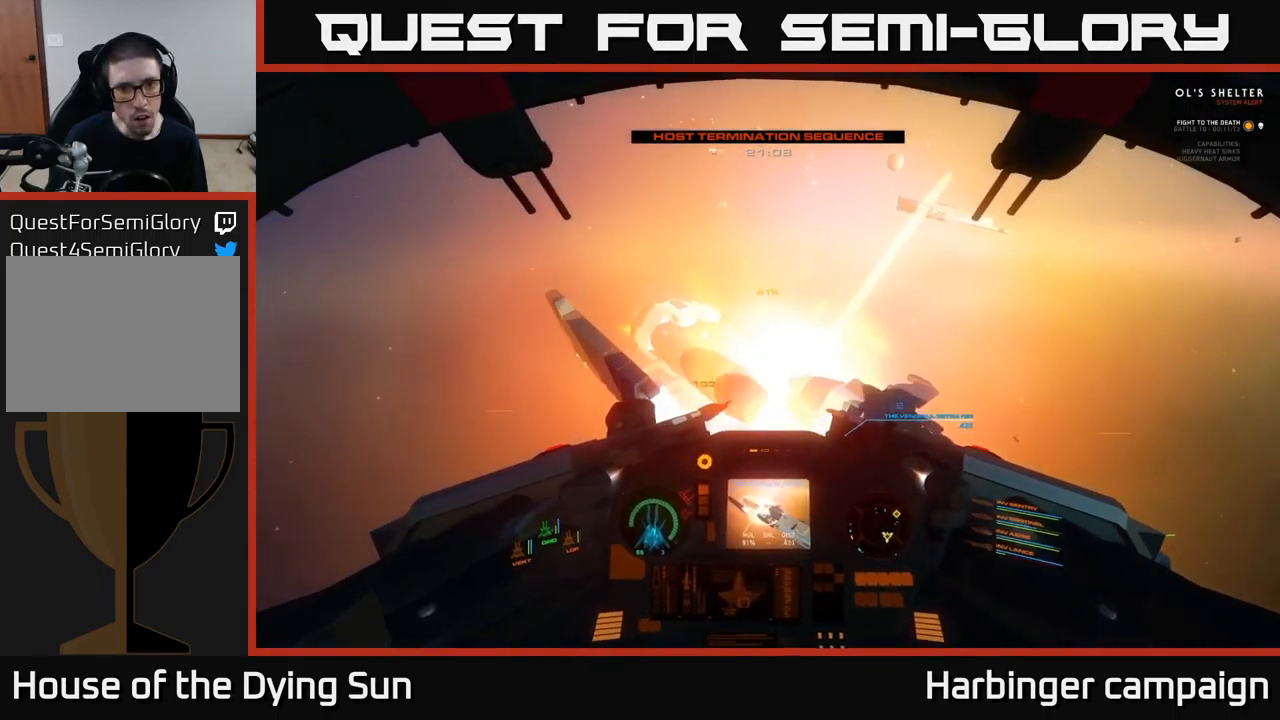
{"buttons": ["R3"], "left_stick": "down", "right_stick": "down", "events": [[50, "R3", "up"], [50, "right_stick", "up-right"], [400, "right_stick", "down"], [483, "R3", "down"]]}
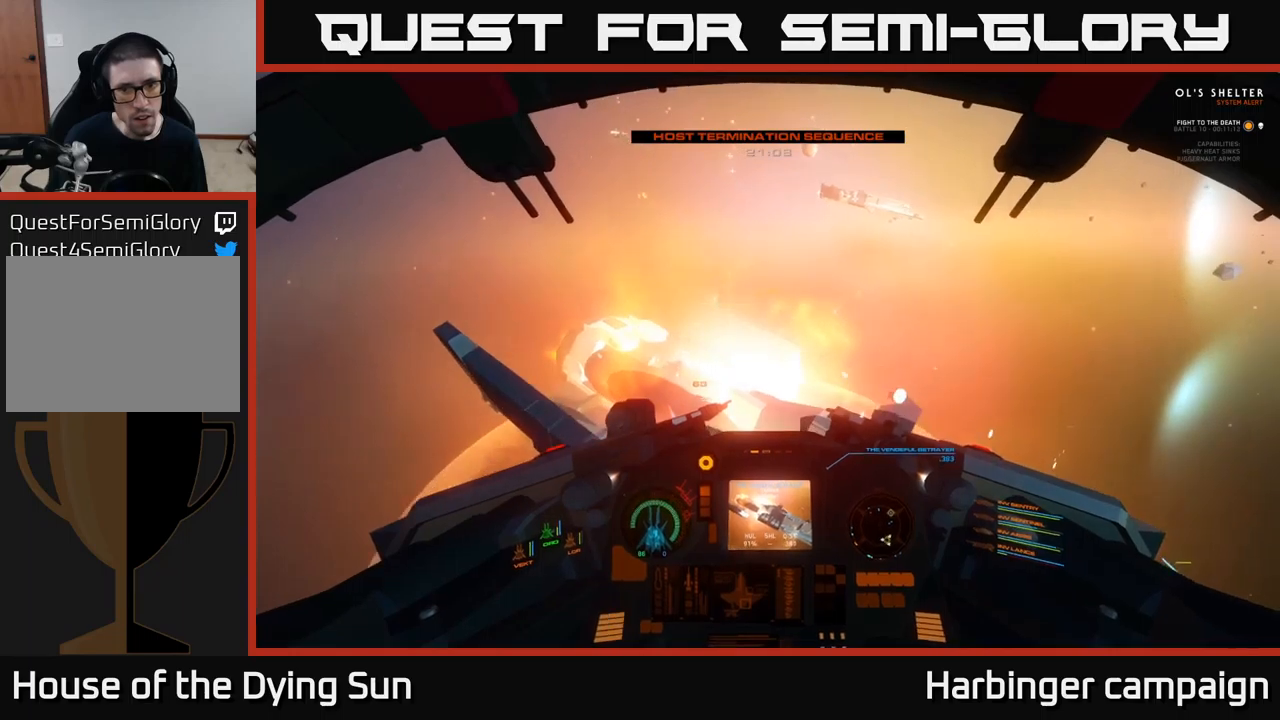
{"buttons": [], "left_stick": "center", "right_stick": "right", "events": [[216, "R3", "up"], [216, "right_stick", "right"], [316, "left_stick", "center"]]}
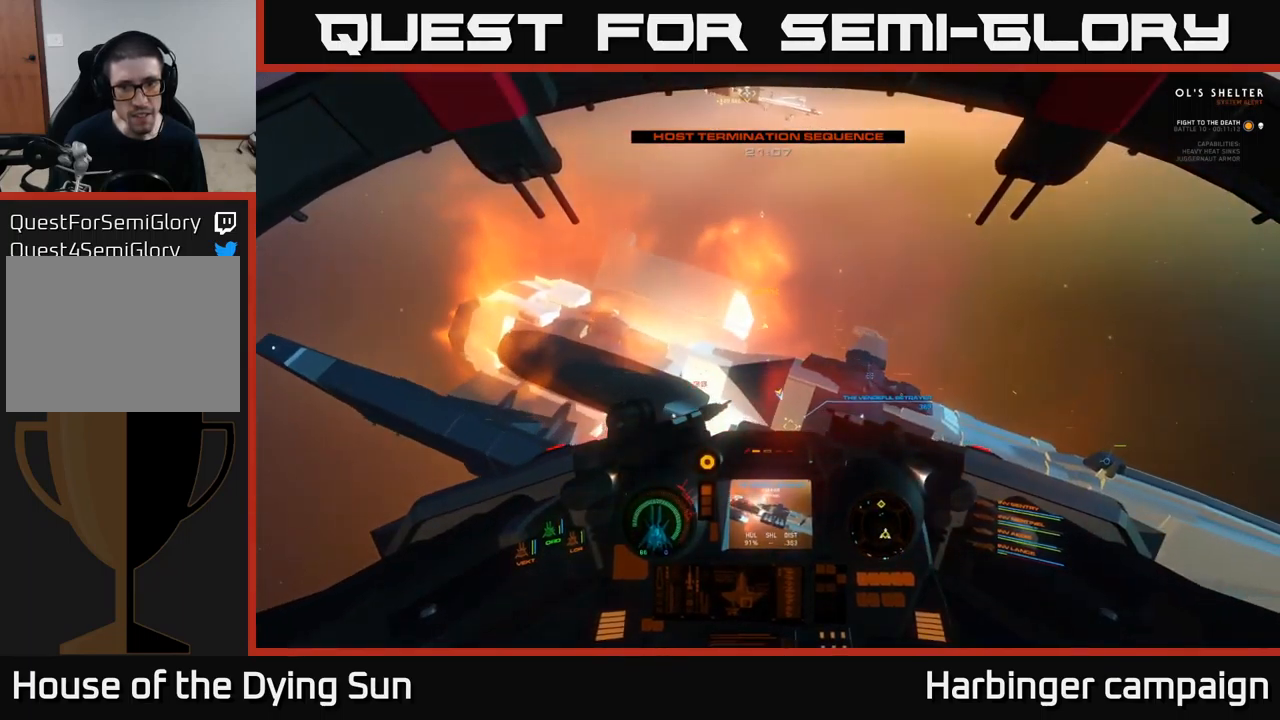
{"buttons": ["L2"], "left_stick": "center", "right_stick": "center", "events": [[16, "left_stick", "right"], [350, "left_stick", "center"], [416, "L2", "down"], [433, "right_stick", "center"]]}
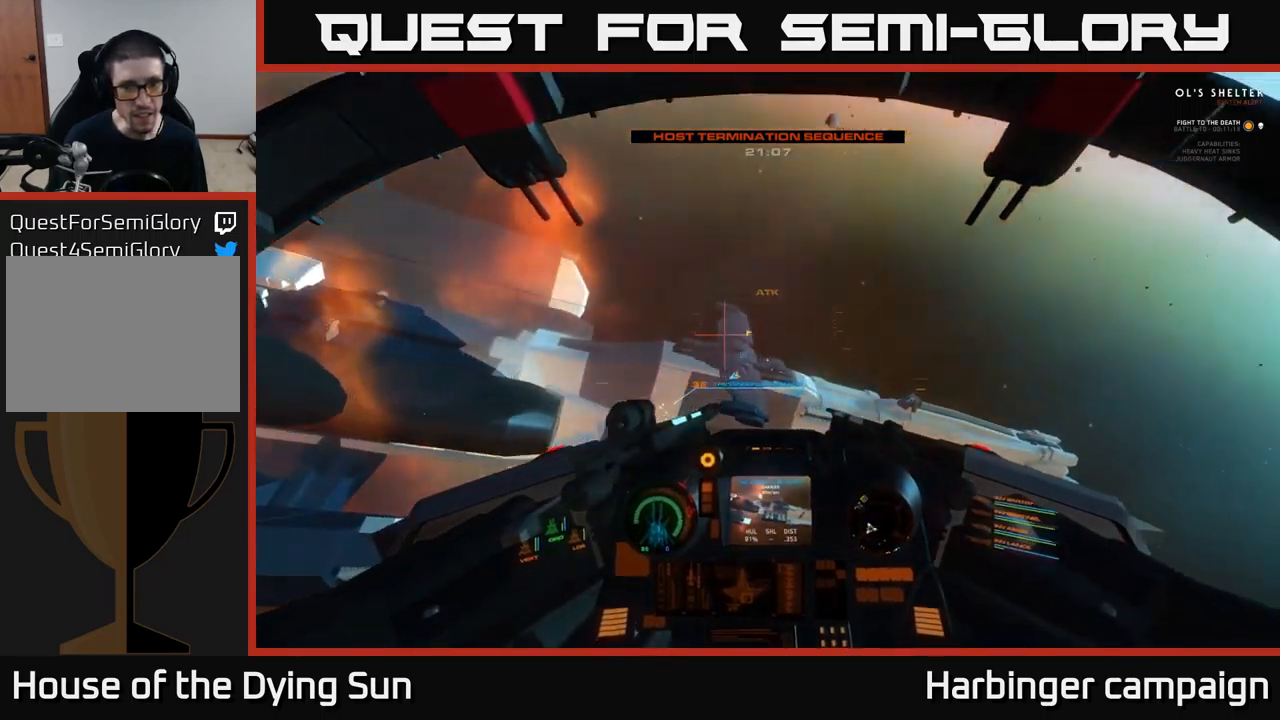
{"buttons": [], "left_stick": "center", "right_stick": "right", "events": [[116, "L2", "up"], [216, "right_stick", "up-right"], [333, "right_stick", "right"]]}
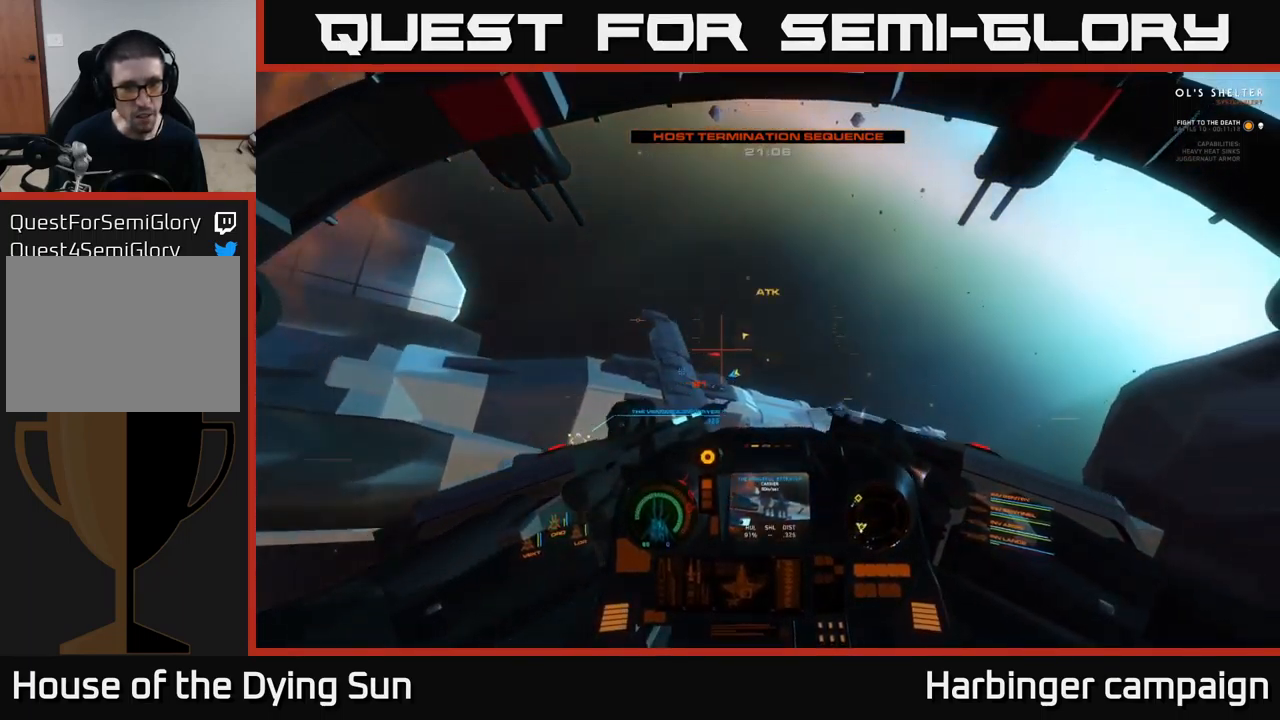
{"buttons": [], "left_stick": "center", "right_stick": "right", "events": [[50, "right_stick", "down"], [83, "L2", "down"], [200, "right_stick", "center"], [233, "L2", "up"], [466, "right_stick", "right"]]}
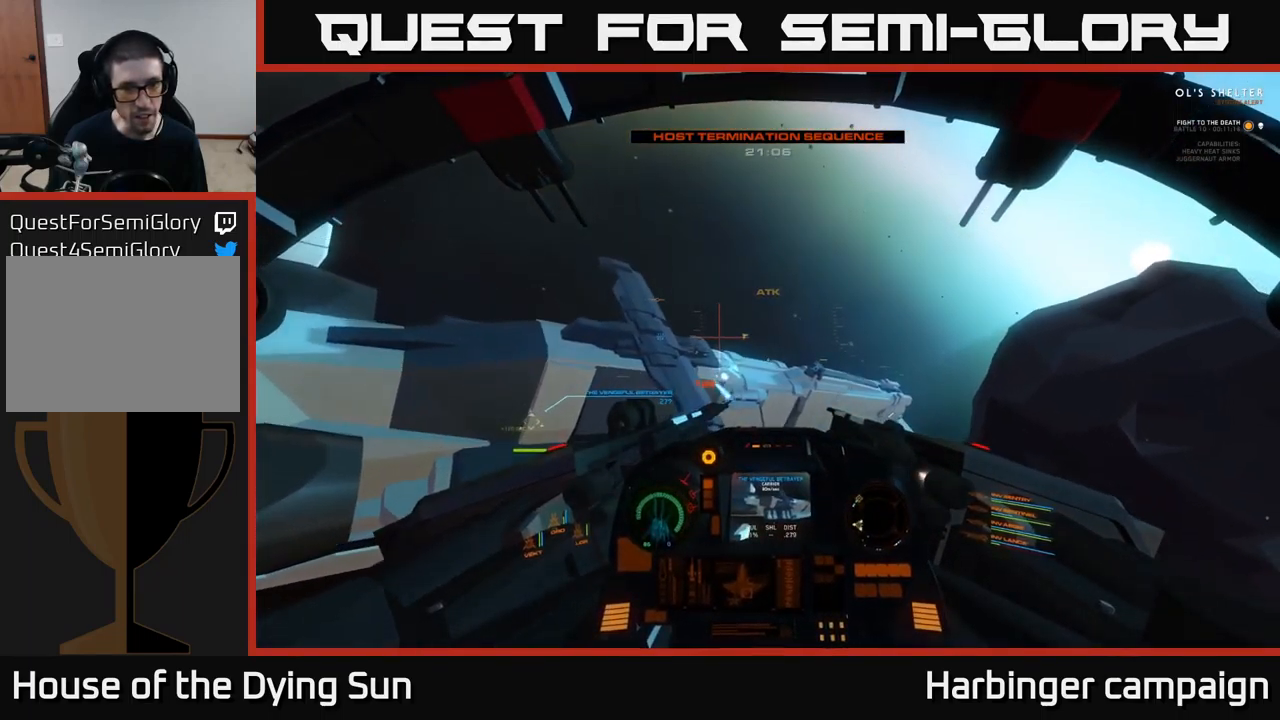
{"buttons": [], "left_stick": "center", "right_stick": "down-right", "events": [[133, "R2", "down"], [166, "L2", "down"], [216, "R2", "up"], [233, "right_stick", "center"], [300, "L2", "up"], [300, "right_stick", "down-right"]]}
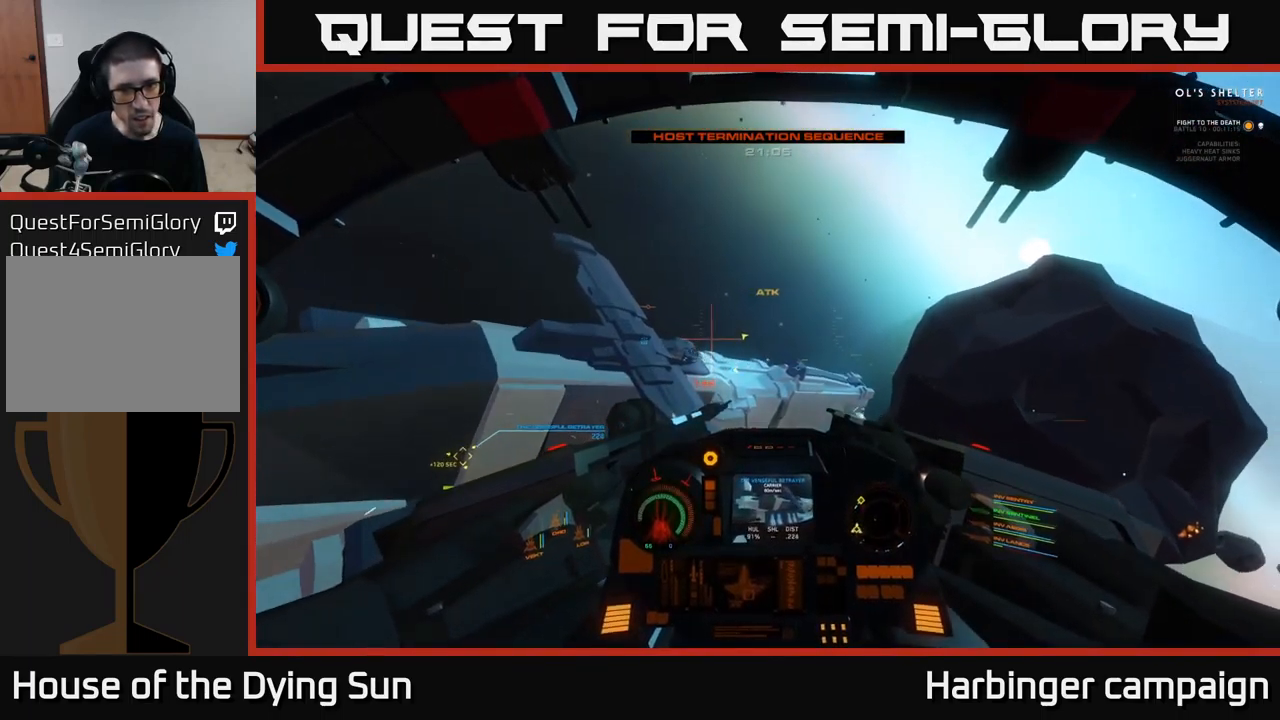
{"buttons": [], "left_stick": "center", "right_stick": "down-right", "events": []}
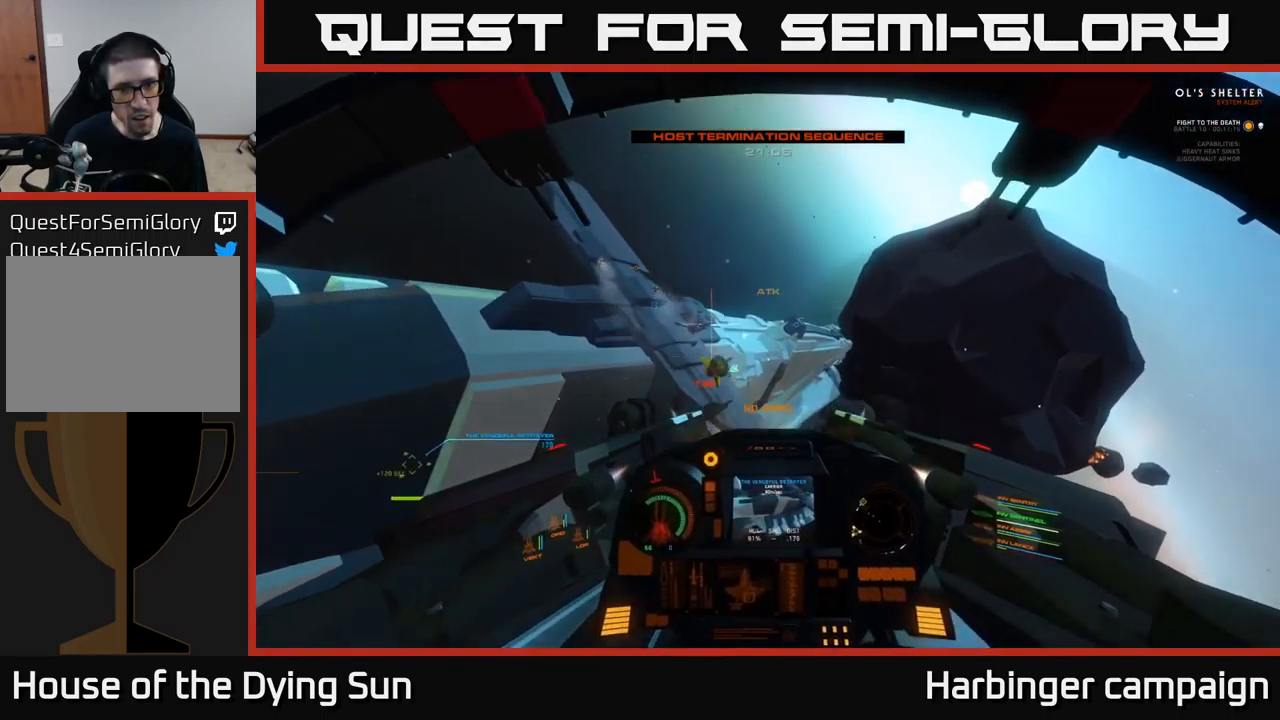
{"buttons": ["R3"], "left_stick": "down-right", "right_stick": "up", "events": [[133, "right_stick", "center"], [150, "left_stick", "down-right"], [250, "right_stick", "up"], [316, "left_stick", "center"], [383, "left_stick", "down-right"], [400, "R3", "down"]]}
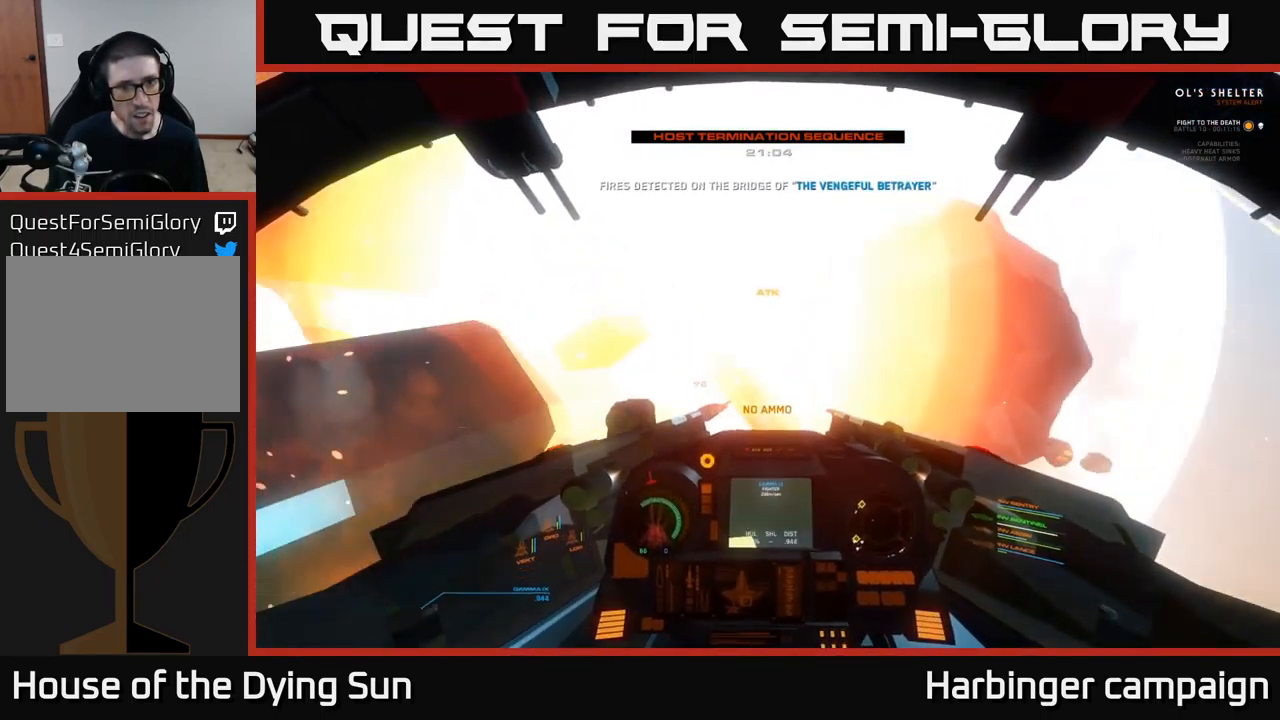
{"buttons": ["R3"], "left_stick": "left", "right_stick": "up", "events": [[216, "left_stick", "down"], [450, "left_stick", "left"]]}
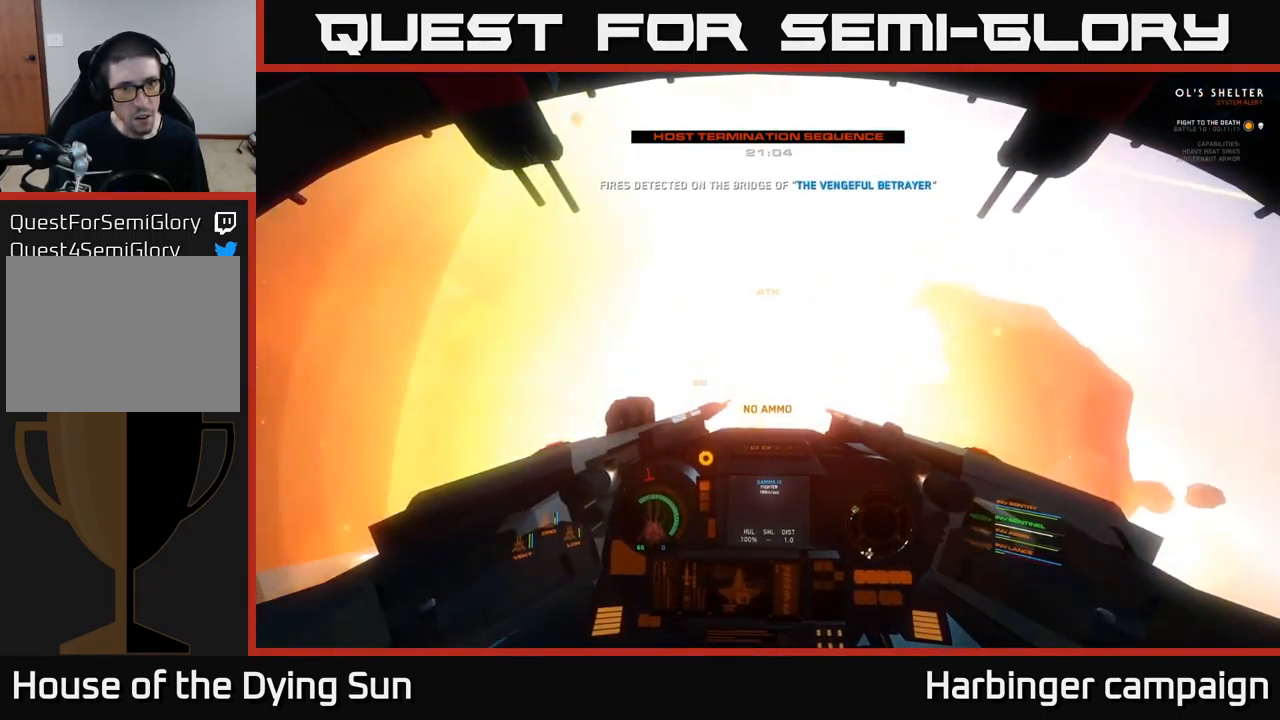
{"buttons": ["L2"], "left_stick": "center", "right_stick": "right", "events": [[50, "left_stick", "center"], [83, "L2", "down"], [83, "R3", "up"], [350, "right_stick", "right"]]}
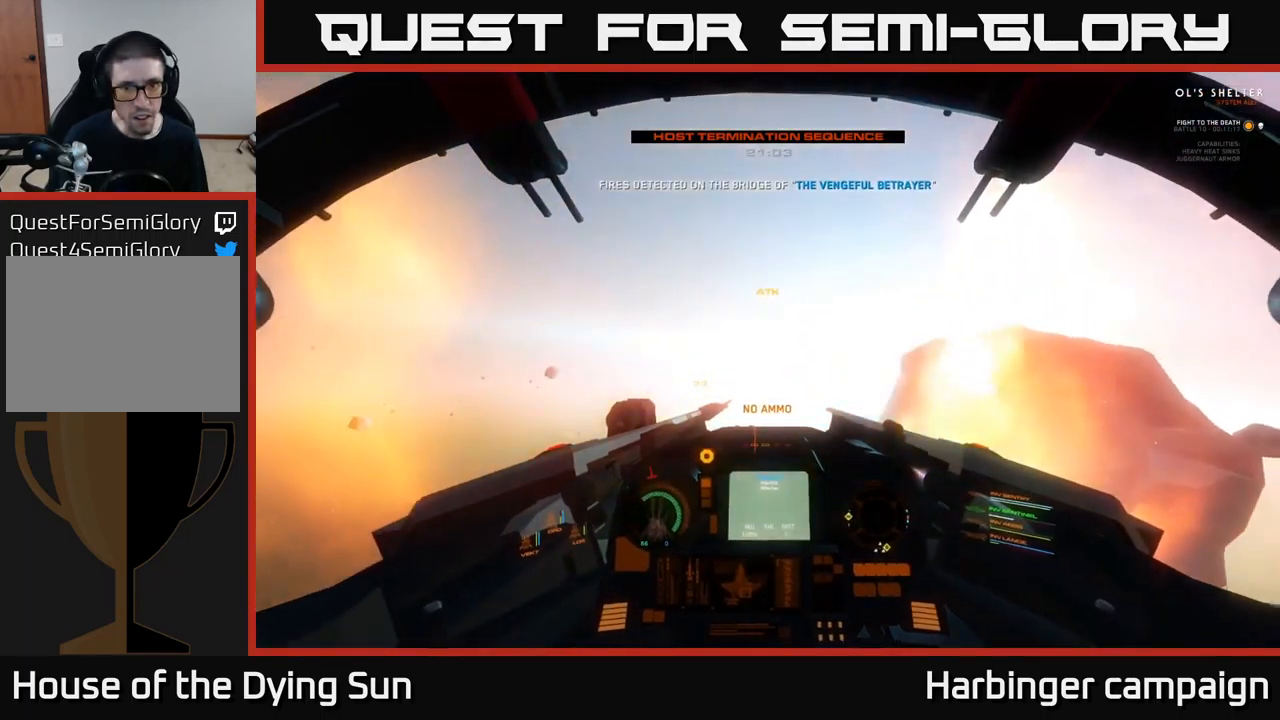
{"buttons": ["L2"], "left_stick": "left", "right_stick": "down-left", "events": [[400, "left_stick", "left"], [500, "right_stick", "down-left"]]}
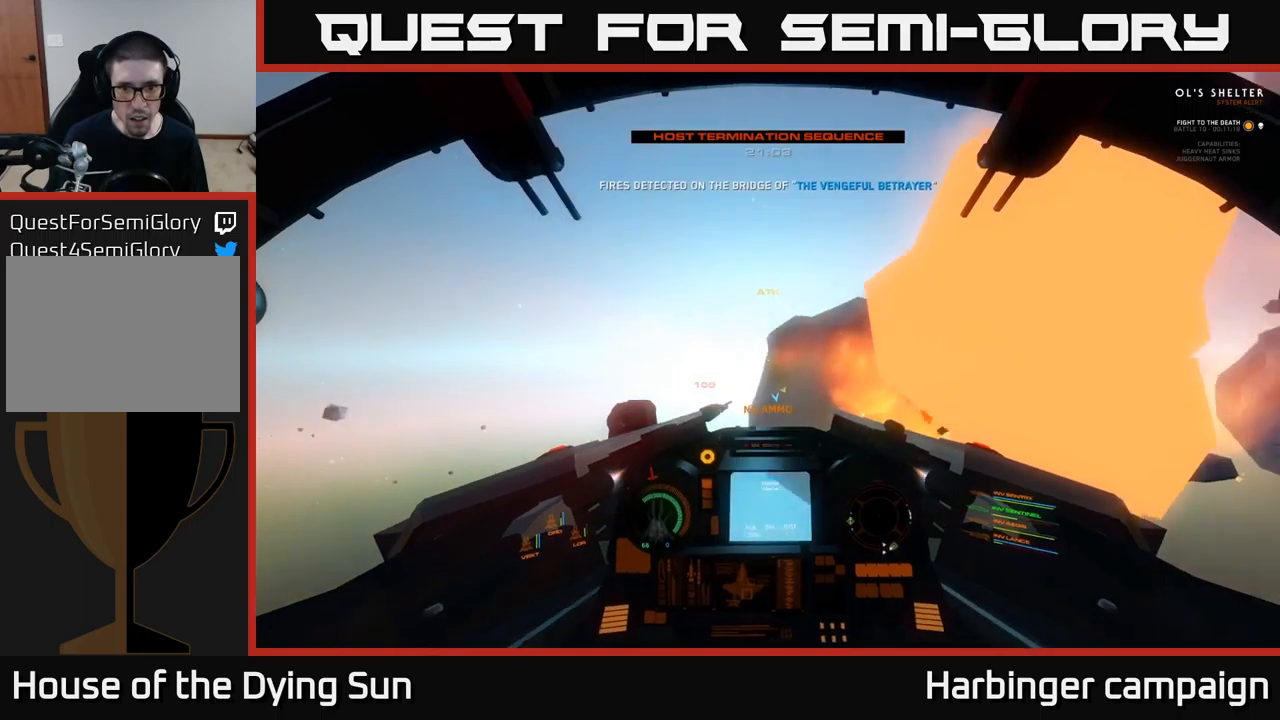
{"buttons": ["L2"], "left_stick": "center", "right_stick": "right", "events": [[33, "right_stick", "center"], [67, "Y", "down"], [67, "left_stick", "center"], [100, "L2", "up"], [133, "Y", "up"], [283, "right_stick", "down-right"], [333, "right_stick", "right"], [383, "L2", "down"]]}
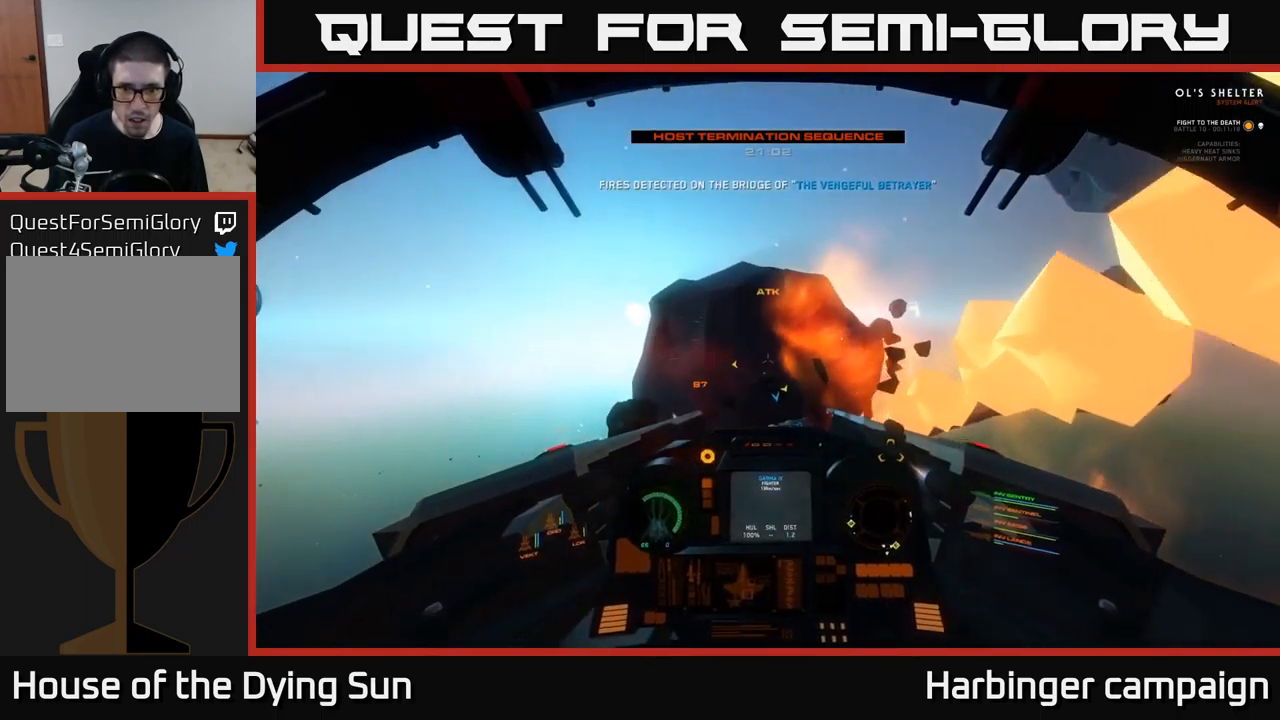
{"buttons": [], "left_stick": "center", "right_stick": "down", "events": [[100, "L2", "up"], [167, "right_stick", "center"], [250, "left_stick", "down-left"], [333, "right_stick", "down"], [450, "left_stick", "center"]]}
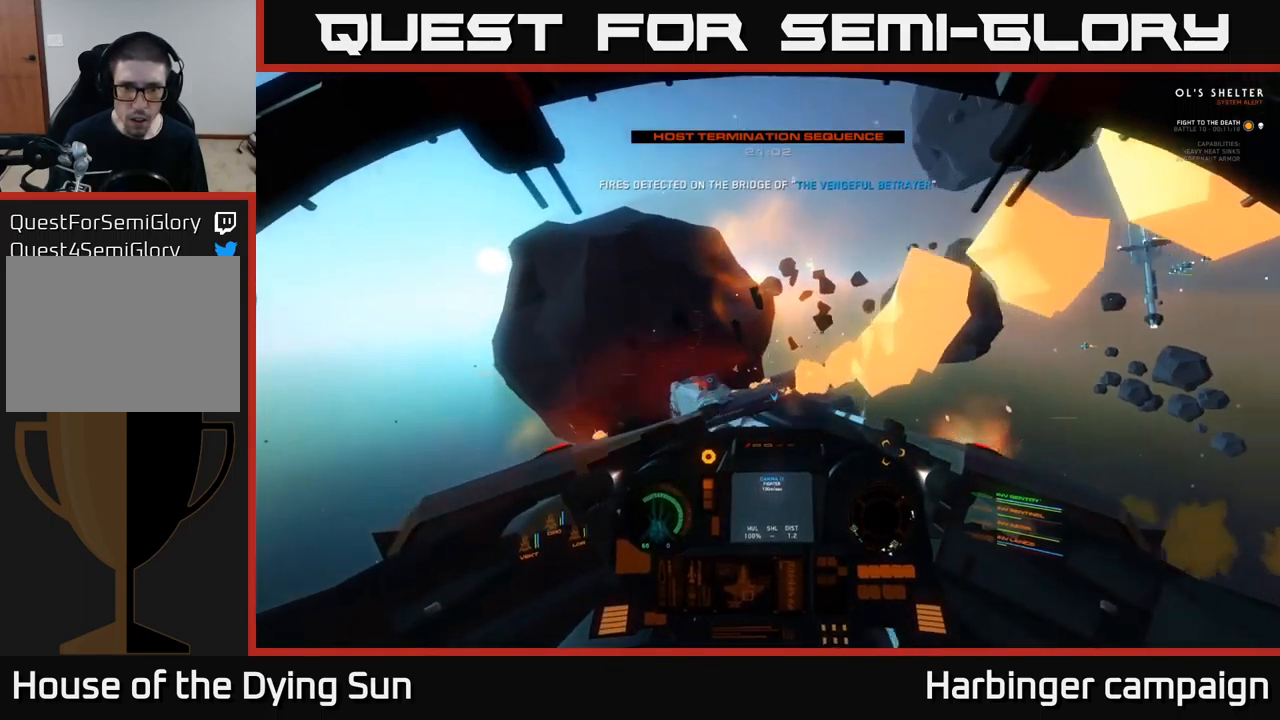
{"buttons": [], "left_stick": "center", "right_stick": "up-left", "events": [[100, "right_stick", "center"], [150, "left_stick", "left"], [267, "right_stick", "left"], [300, "left_stick", "center"], [350, "right_stick", "up-left"]]}
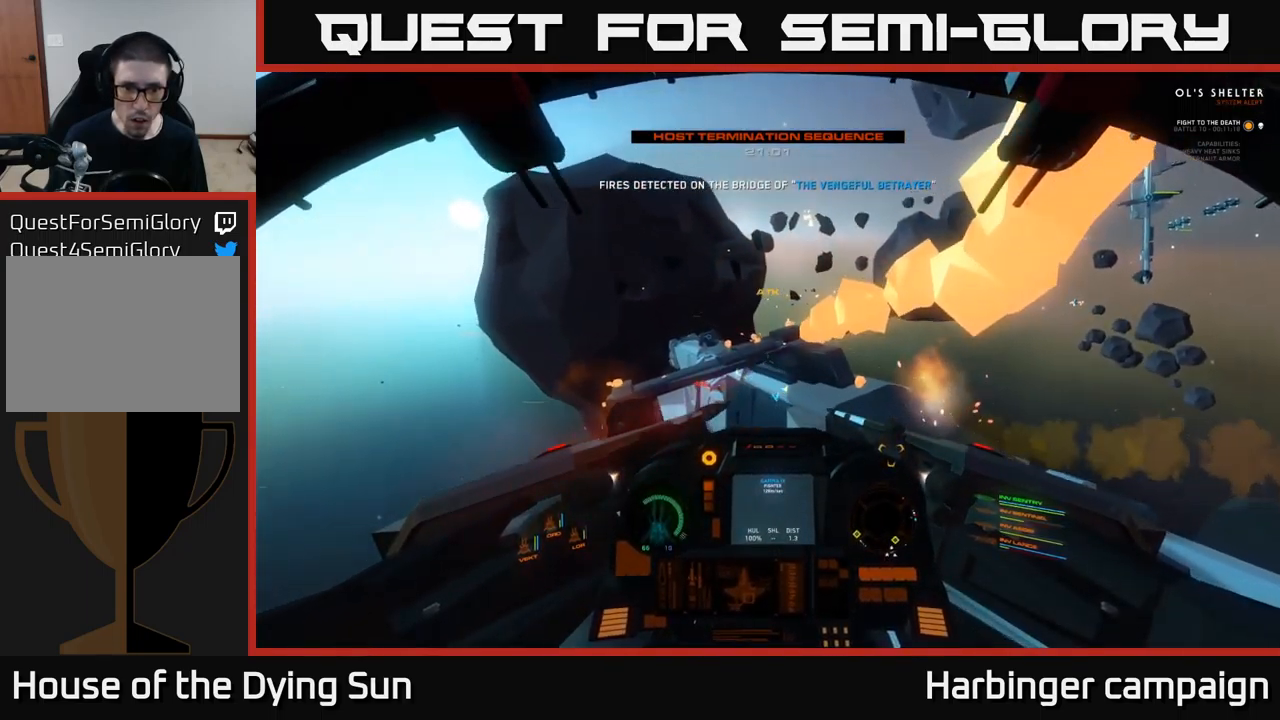
{"buttons": ["R2"], "left_stick": "center", "right_stick": "left", "events": [[67, "R2", "down"], [67, "right_stick", "right"], [100, "L2", "down"], [133, "right_stick", "down-right"], [167, "R2", "up"], [200, "L2", "up"], [233, "right_stick", "center"], [383, "right_stick", "left"], [483, "R2", "down"]]}
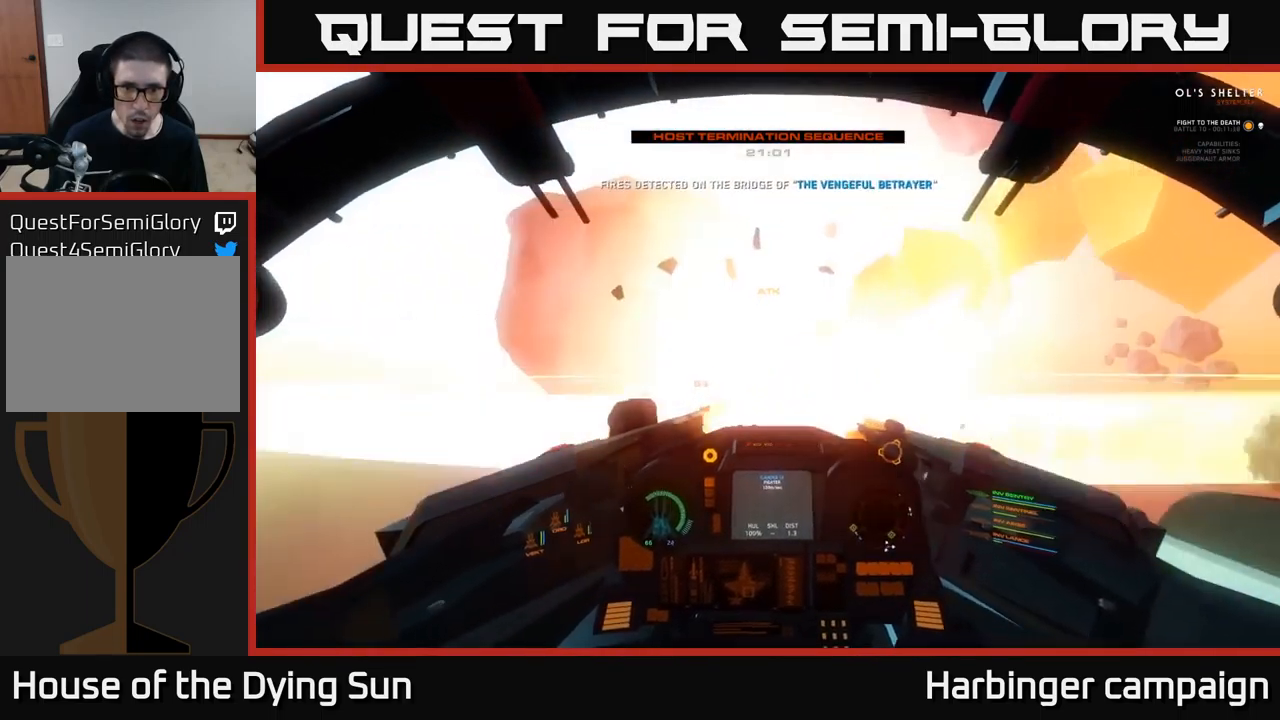
{"buttons": [], "left_stick": "left", "right_stick": "up-left", "events": [[33, "right_stick", "center"], [83, "R2", "up"], [150, "right_stick", "down"], [167, "L2", "down"], [267, "right_stick", "left"], [333, "L2", "up"], [350, "right_stick", "up-left"], [450, "left_stick", "left"]]}
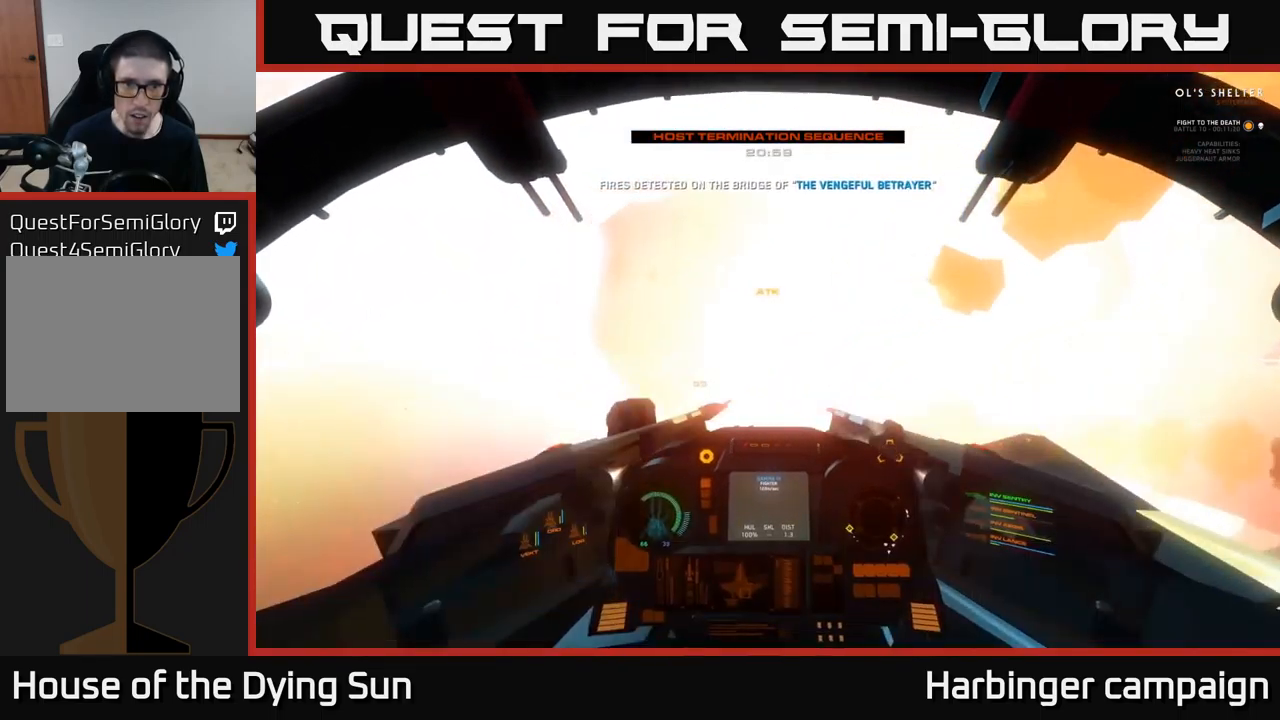
{"buttons": ["L2"], "left_stick": "center", "right_stick": "center", "events": [[67, "L3", "down"], [317, "L3", "up"], [417, "right_stick", "center"], [433, "left_stick", "center"], [467, "L2", "down"]]}
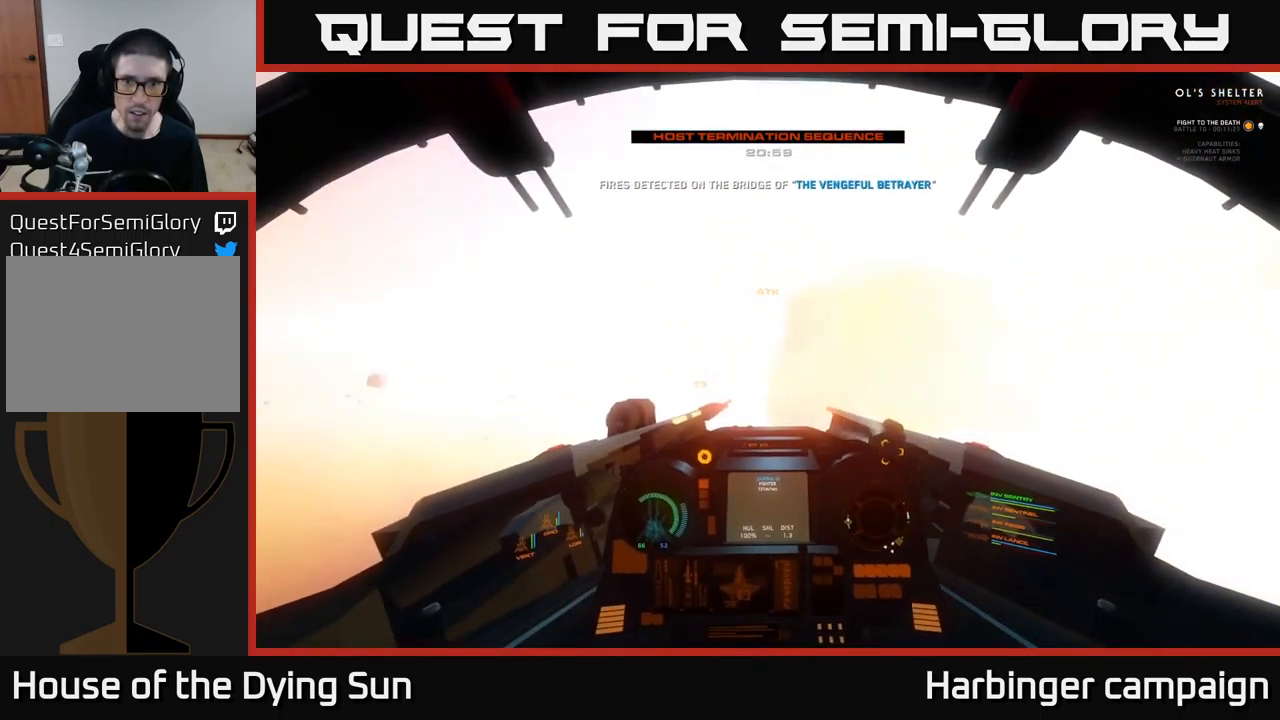
{"buttons": ["L2"], "left_stick": "center", "right_stick": "center", "events": []}
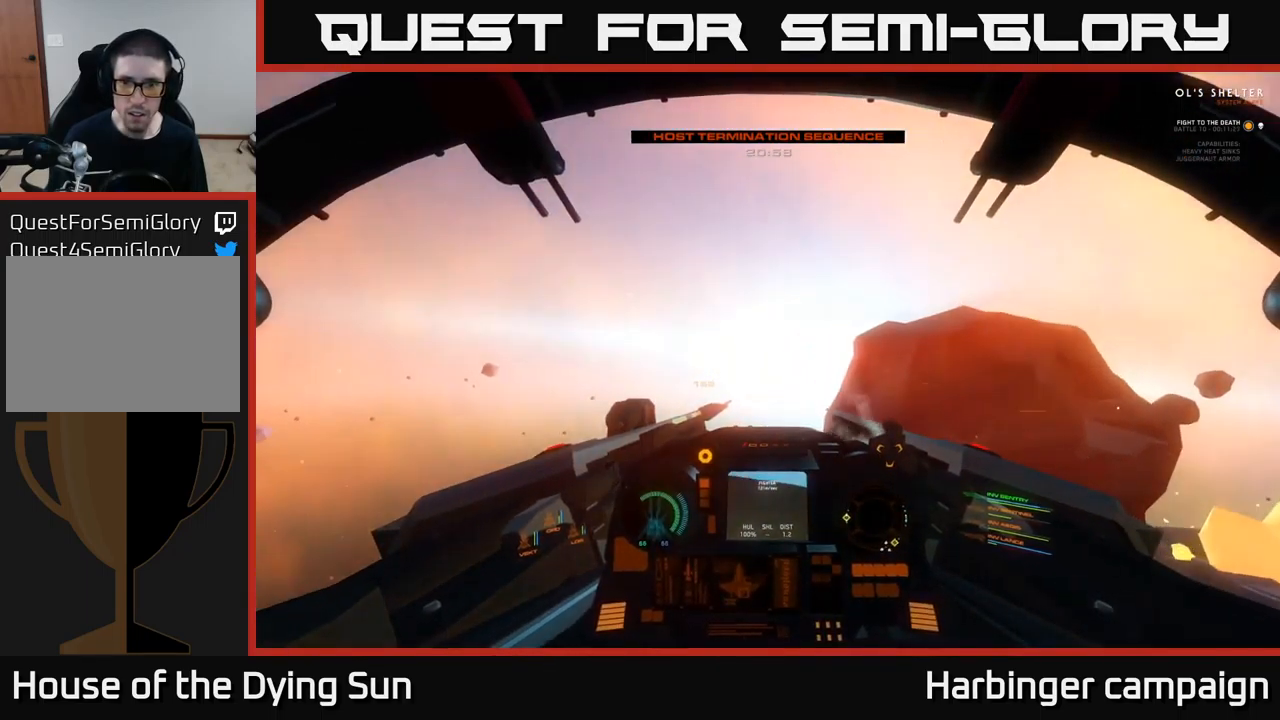
{"buttons": ["L2"], "left_stick": "center", "right_stick": "down-right", "events": [[33, "right_stick", "right"], [400, "right_stick", "down-right"]]}
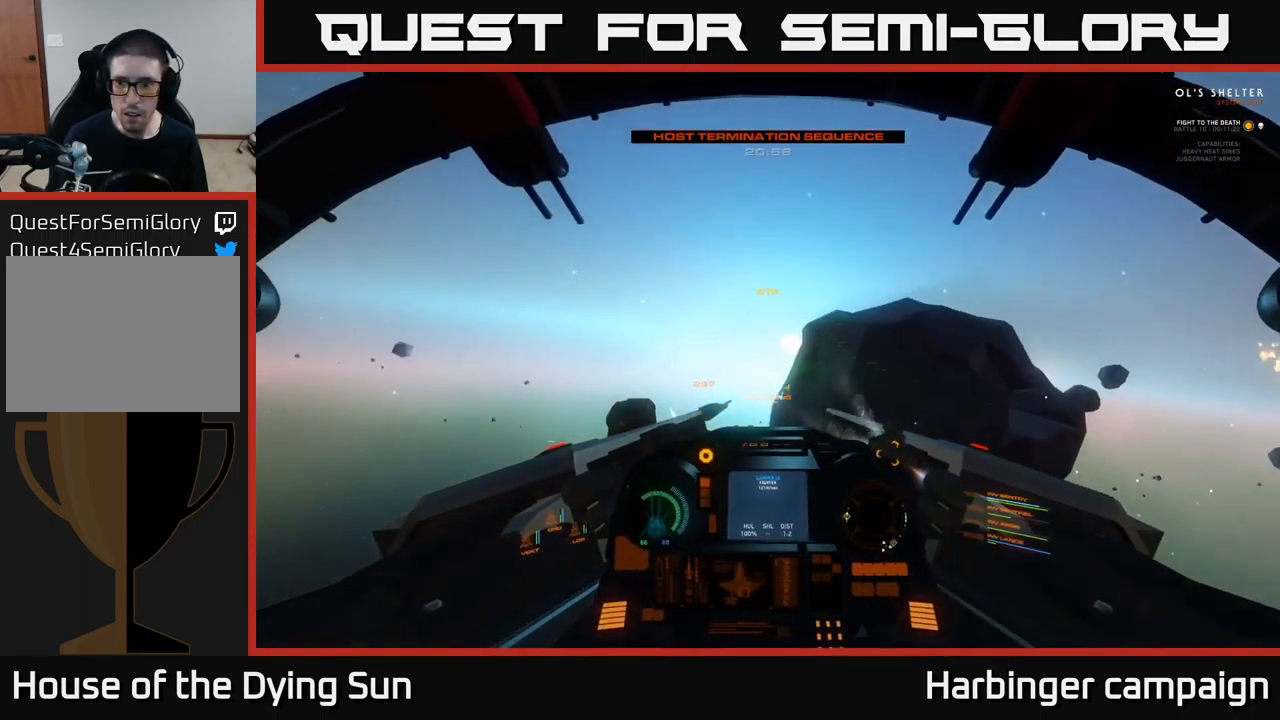
{"buttons": ["L1"], "left_stick": "center", "right_stick": "down-right", "events": [[33, "L2", "up"], [150, "L1", "down"]]}